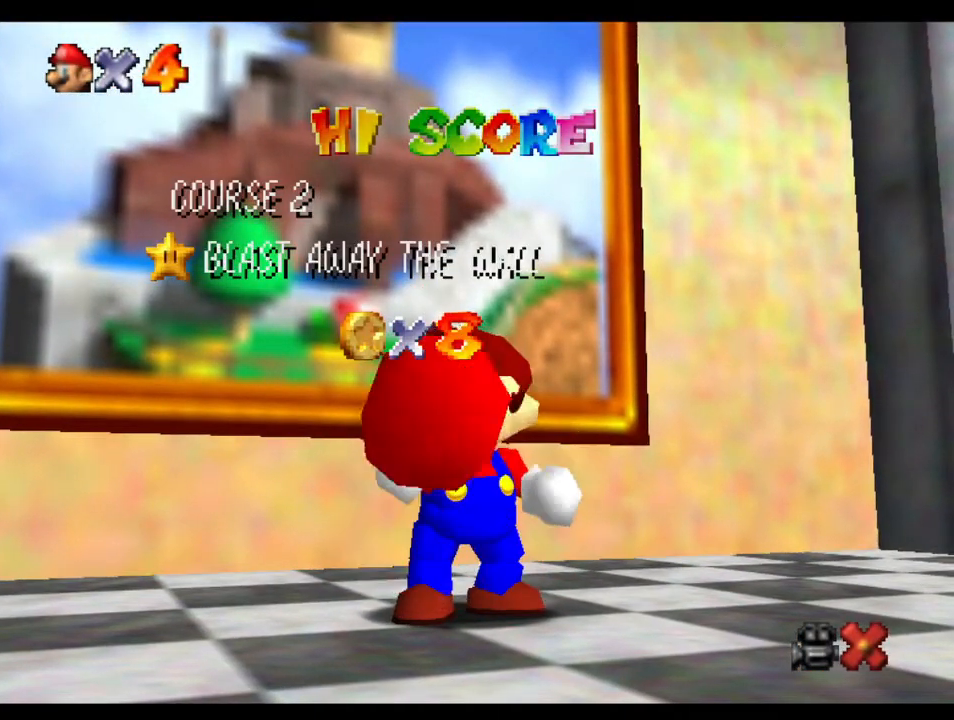
Gameplay with a controller (Nintendo layout); each line is a JSON object with the inputs held at the frame after it. "events" lists button and stick changes between this image and that frame as [ms after this image, input, new state], when the widget could be followed in between. Not read: L3 R3 START.
{"buttons": [], "left_stick": "center", "right_stick": "center", "events": [[233, "left_stick", "down"], [367, "left_stick", "center"]]}
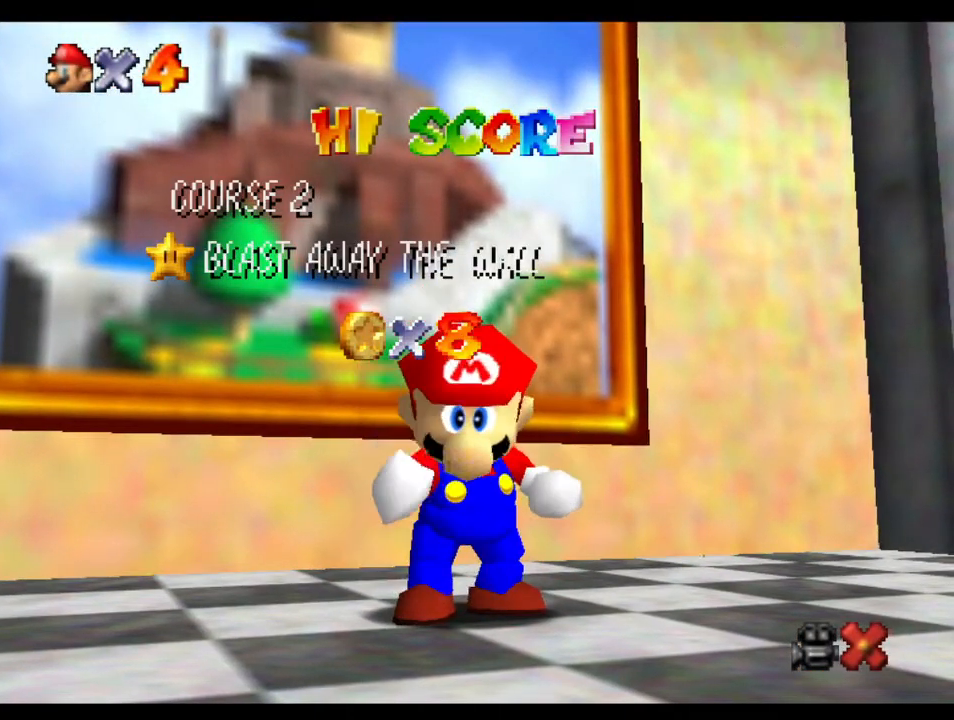
{"buttons": [], "left_stick": "down", "right_stick": "center", "events": [[100, "left_stick", "down"], [400, "left_stick", "center"], [467, "left_stick", "down"]]}
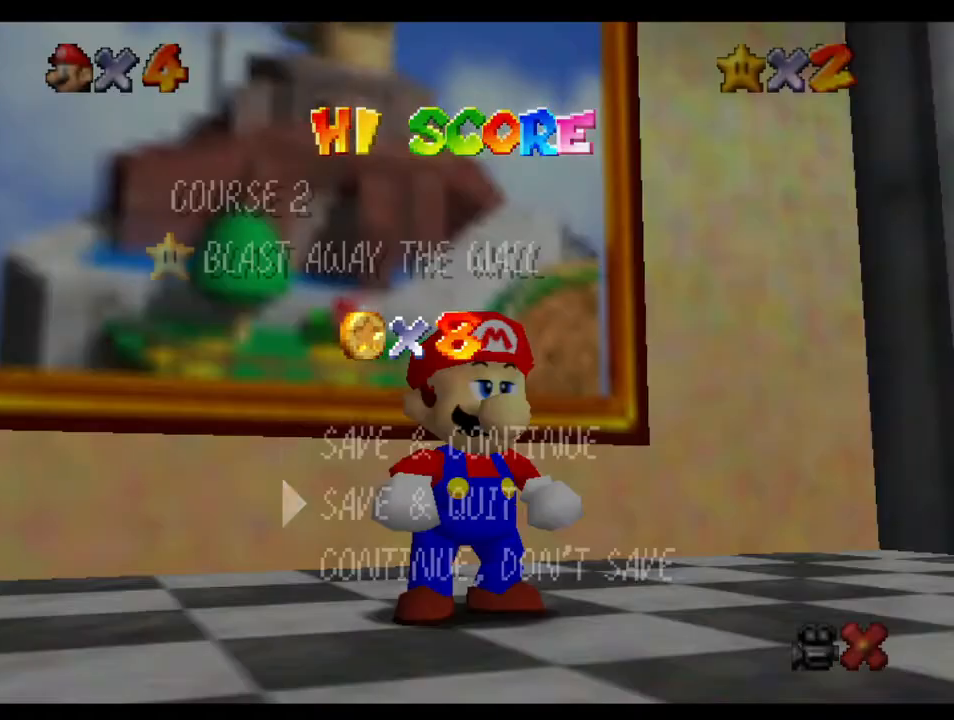
{"buttons": [], "left_stick": "up", "right_stick": "center", "events": [[267, "left_stick", "center"], [333, "A", "down"], [417, "A", "up"], [450, "left_stick", "up"]]}
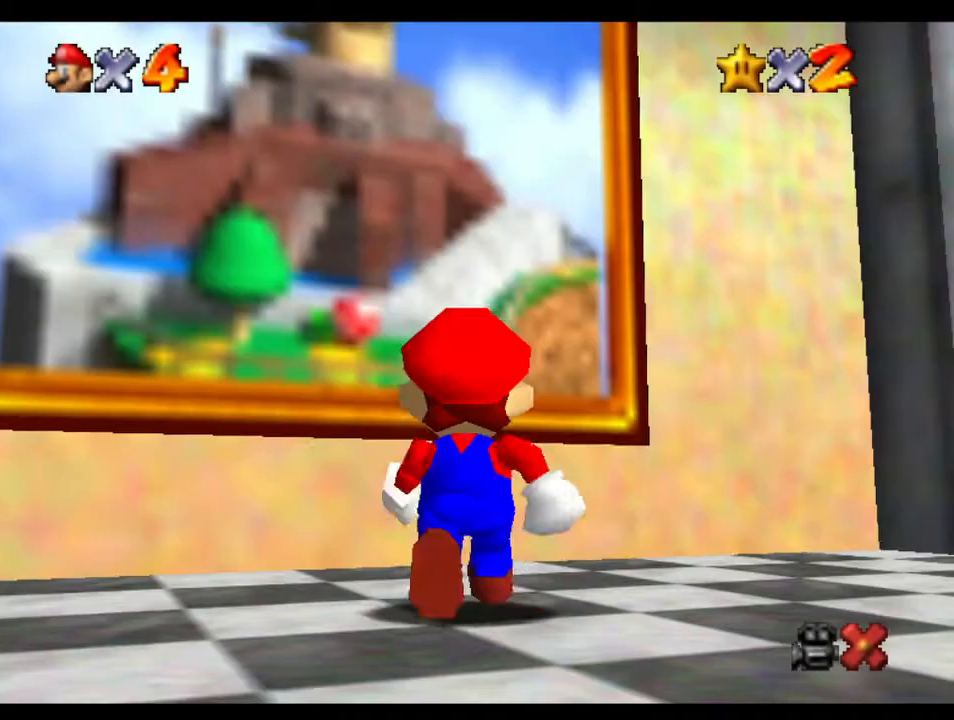
{"buttons": [], "left_stick": "up-left", "right_stick": "center", "events": [[50, "left_stick", "up-left"], [350, "A", "down"], [483, "A", "up"]]}
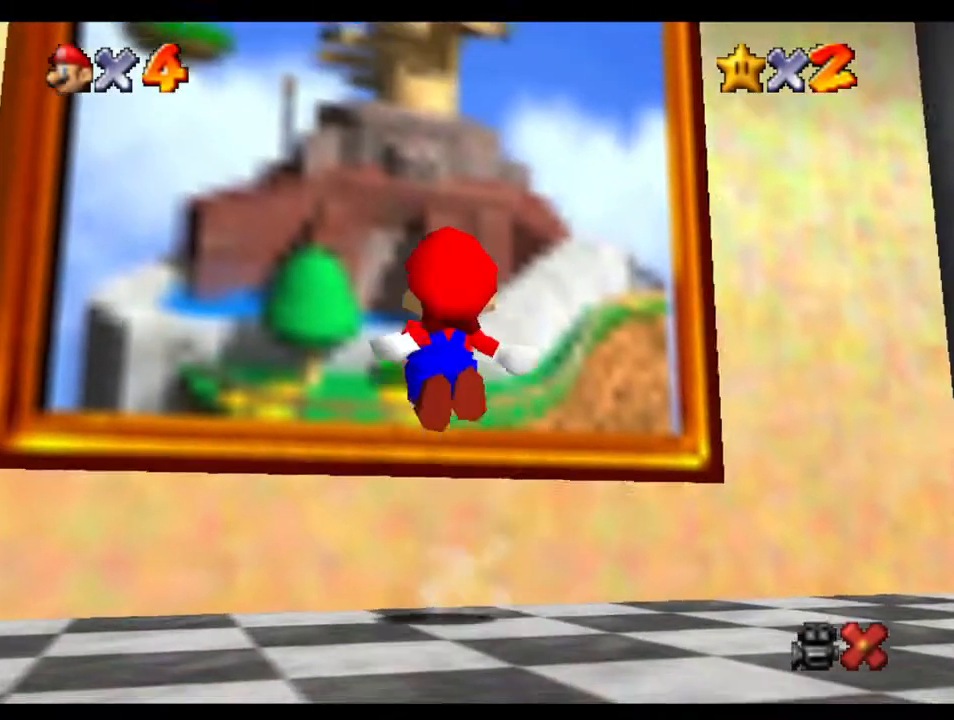
{"buttons": [], "left_stick": "center", "right_stick": "center", "events": [[217, "left_stick", "center"]]}
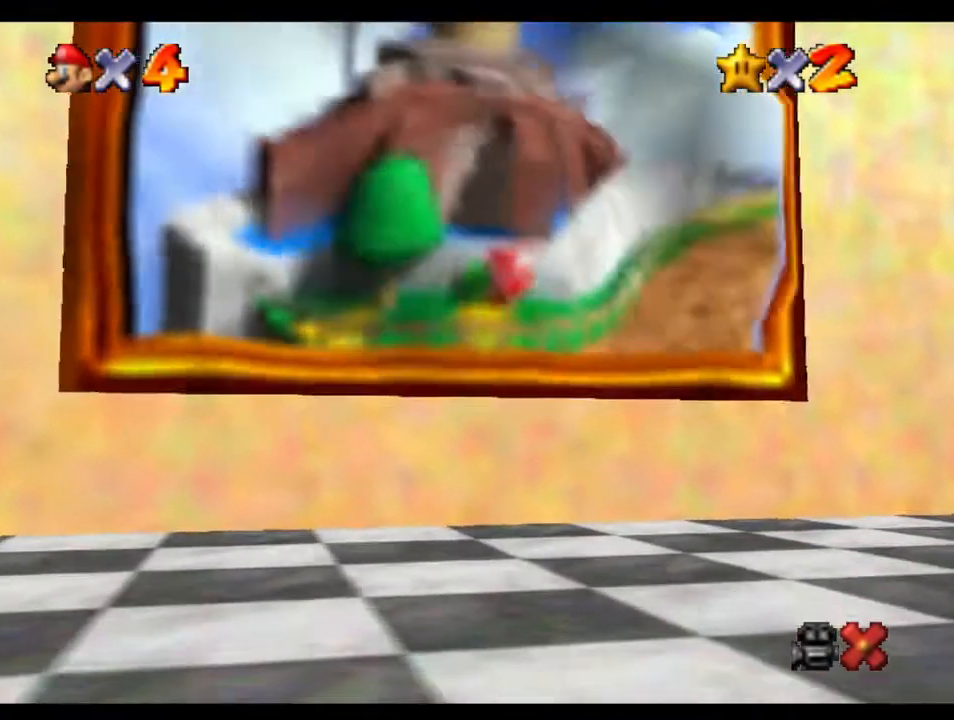
{"buttons": [], "left_stick": "center", "right_stick": "center", "events": []}
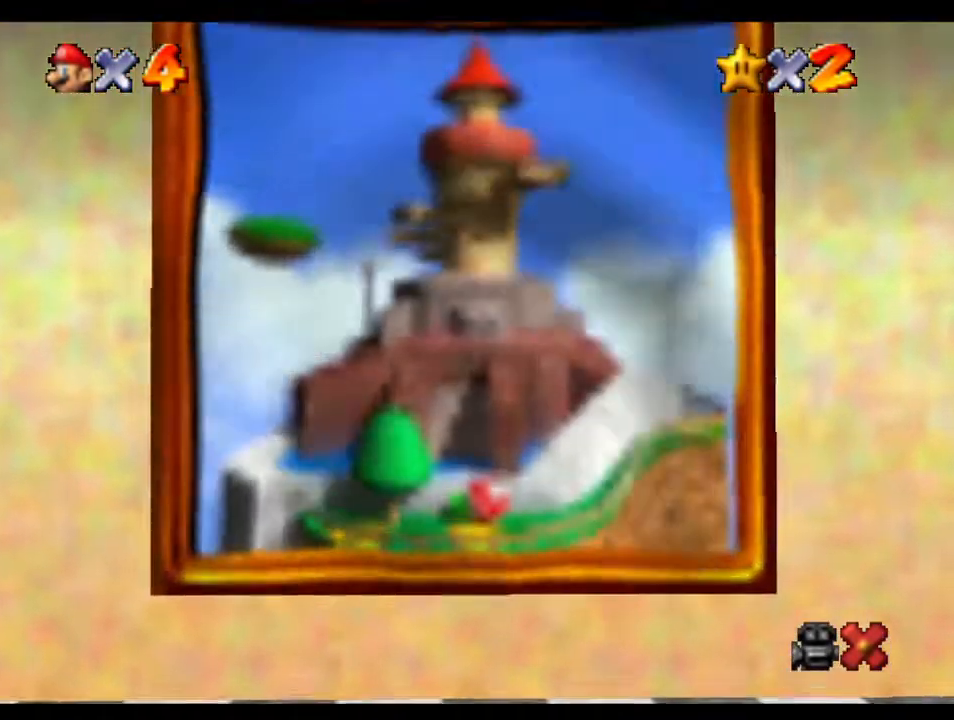
{"buttons": [], "left_stick": "center", "right_stick": "center", "events": []}
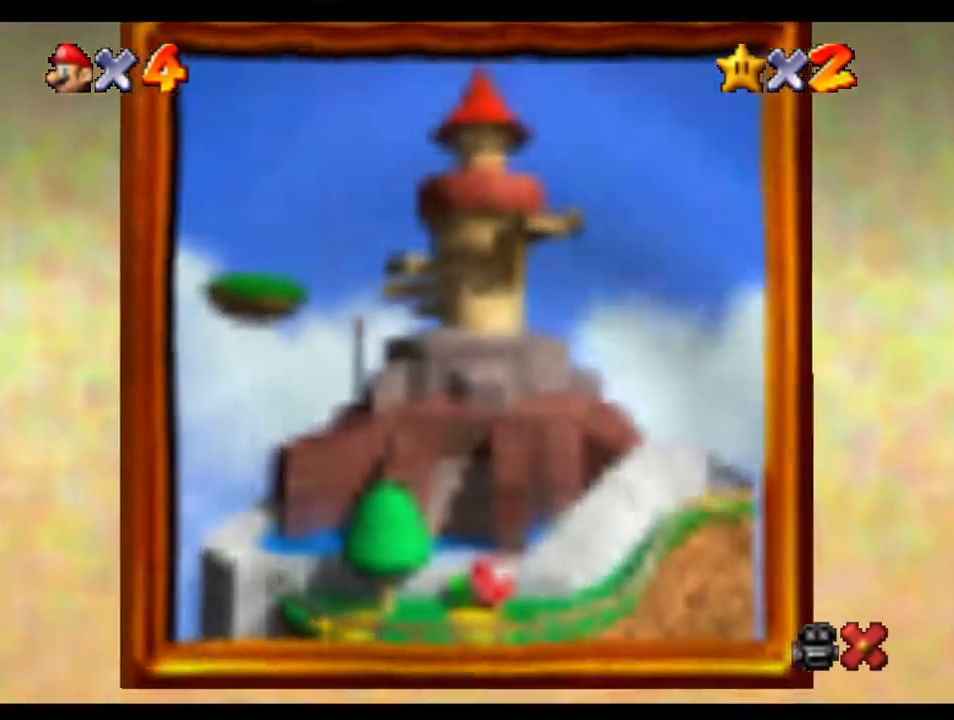
{"buttons": [], "left_stick": "center", "right_stick": "center", "events": []}
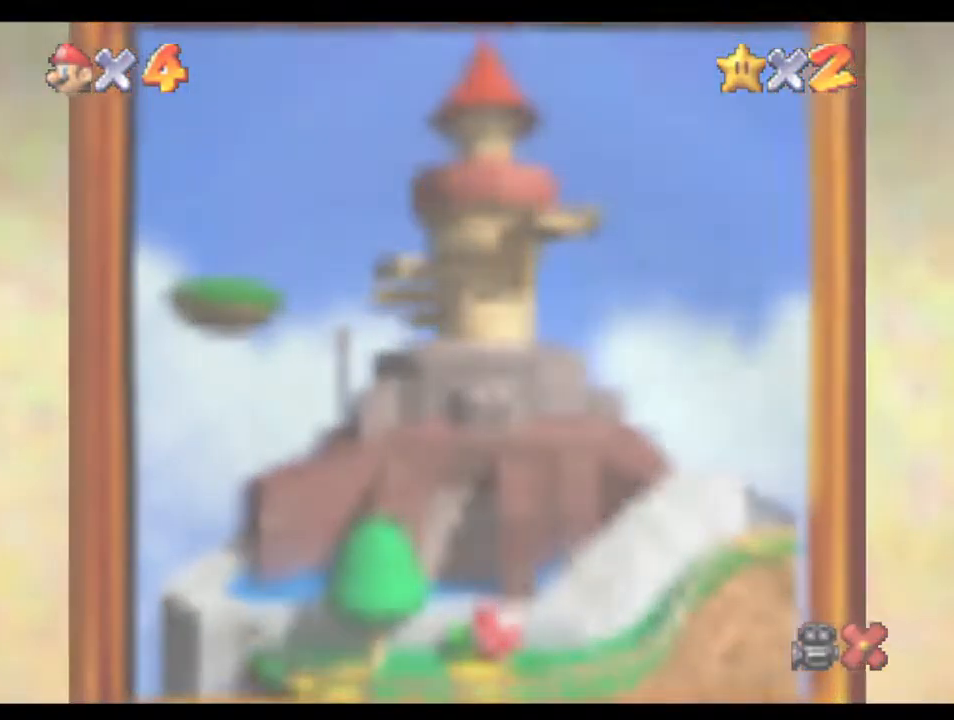
{"buttons": [], "left_stick": "center", "right_stick": "center", "events": []}
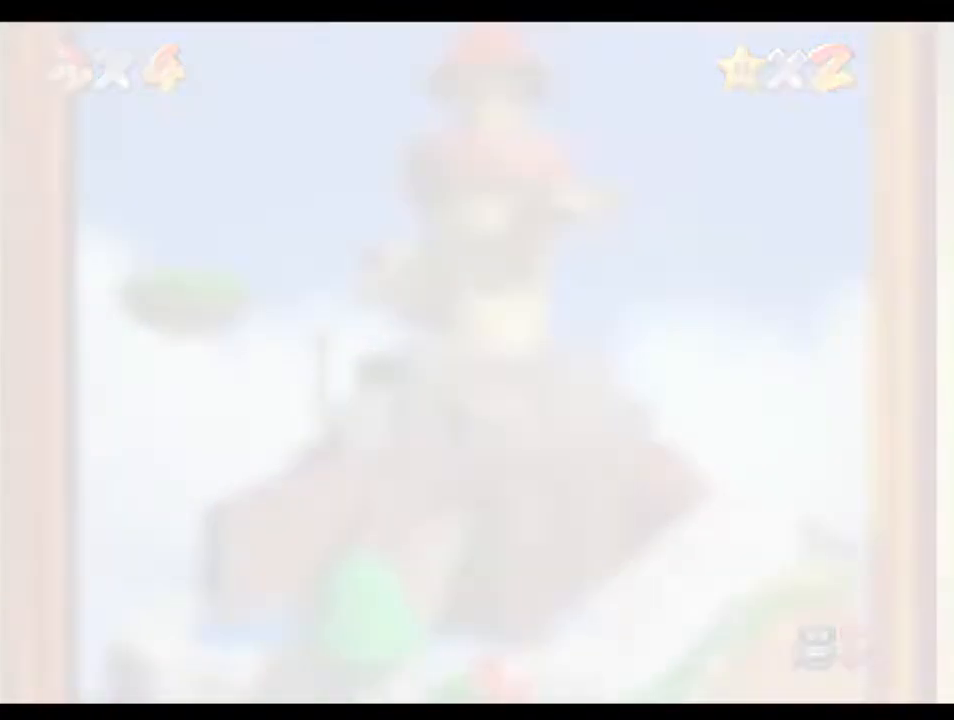
{"buttons": [], "left_stick": "center", "right_stick": "center", "events": []}
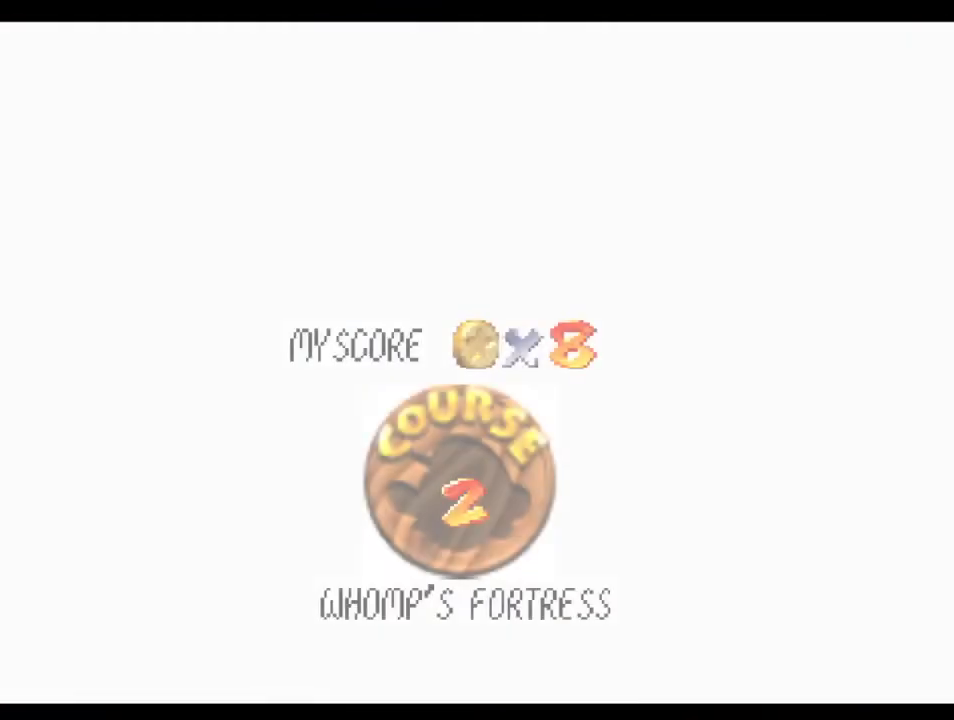
{"buttons": ["A"], "left_stick": "center", "right_stick": "center", "events": [[333, "A", "down"], [383, "A", "up"], [483, "A", "down"]]}
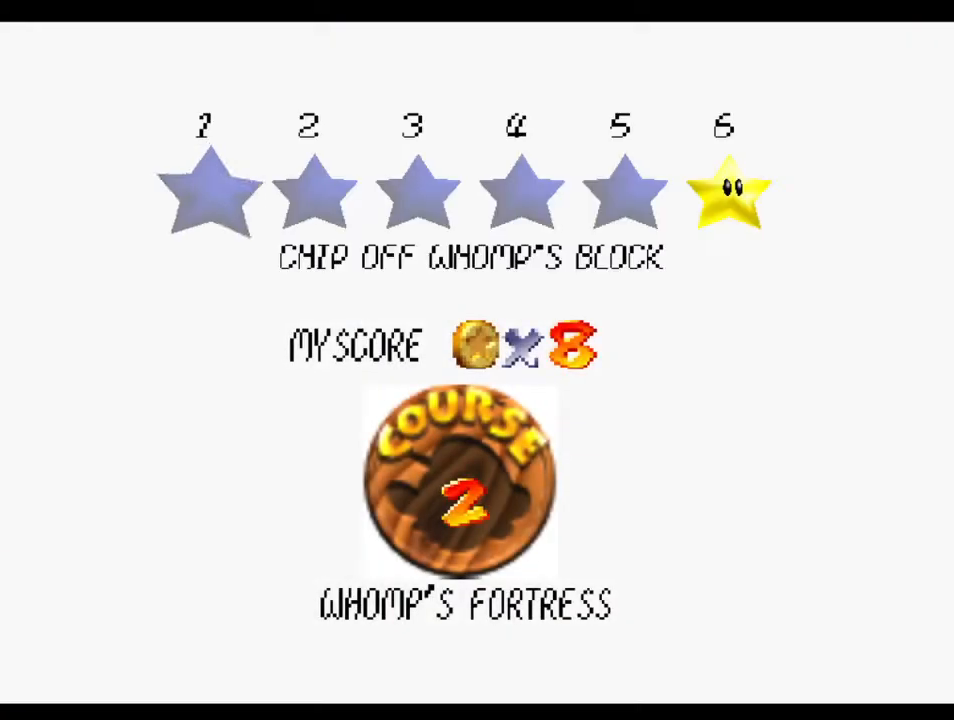
{"buttons": ["A"], "left_stick": "center", "right_stick": "center", "events": [[50, "A", "up"], [117, "A", "down"], [183, "A", "up"], [317, "A", "down"], [383, "A", "up"], [483, "A", "down"]]}
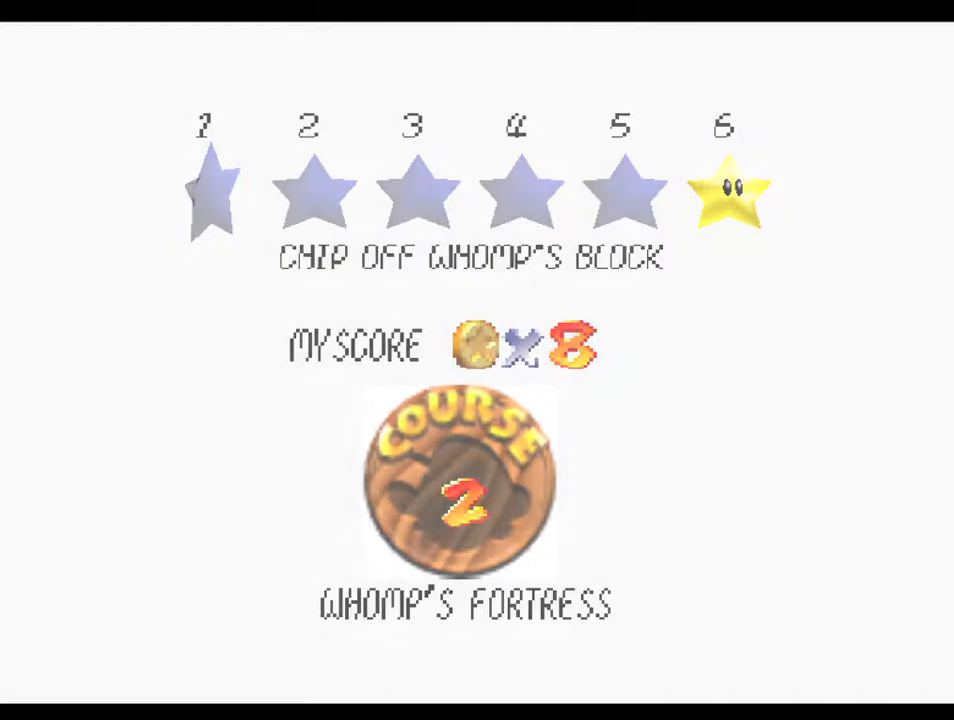
{"buttons": [], "left_stick": "center", "right_stick": "center", "events": [[17, "A", "up"], [50, "A", "down"], [117, "A", "up"], [183, "A", "down"], [250, "A", "up"]]}
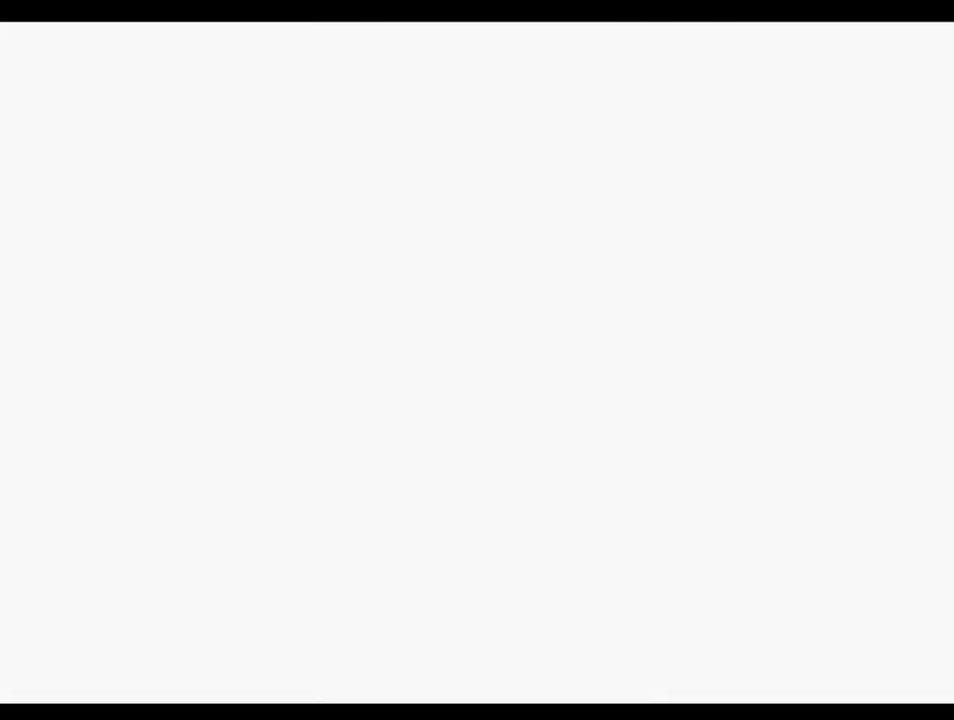
{"buttons": [], "left_stick": "up", "right_stick": "center", "events": [[100, "left_stick", "up"]]}
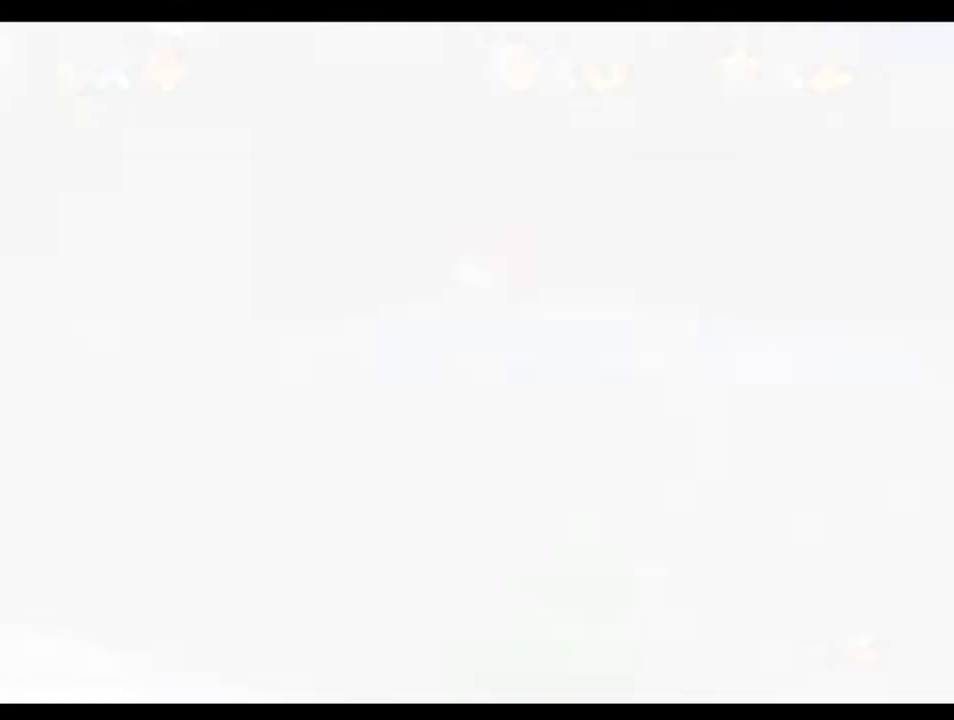
{"buttons": [], "left_stick": "up", "right_stick": "center", "events": [[300, "right_stick", "down"], [467, "right_stick", "center"]]}
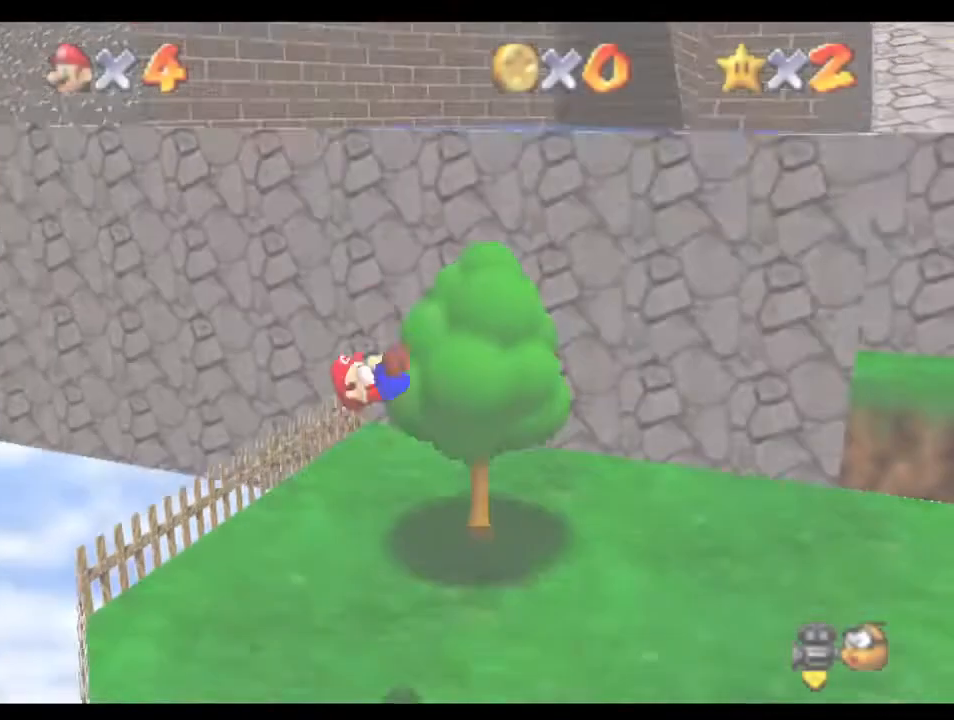
{"buttons": [], "left_stick": "up", "right_stick": "center", "events": []}
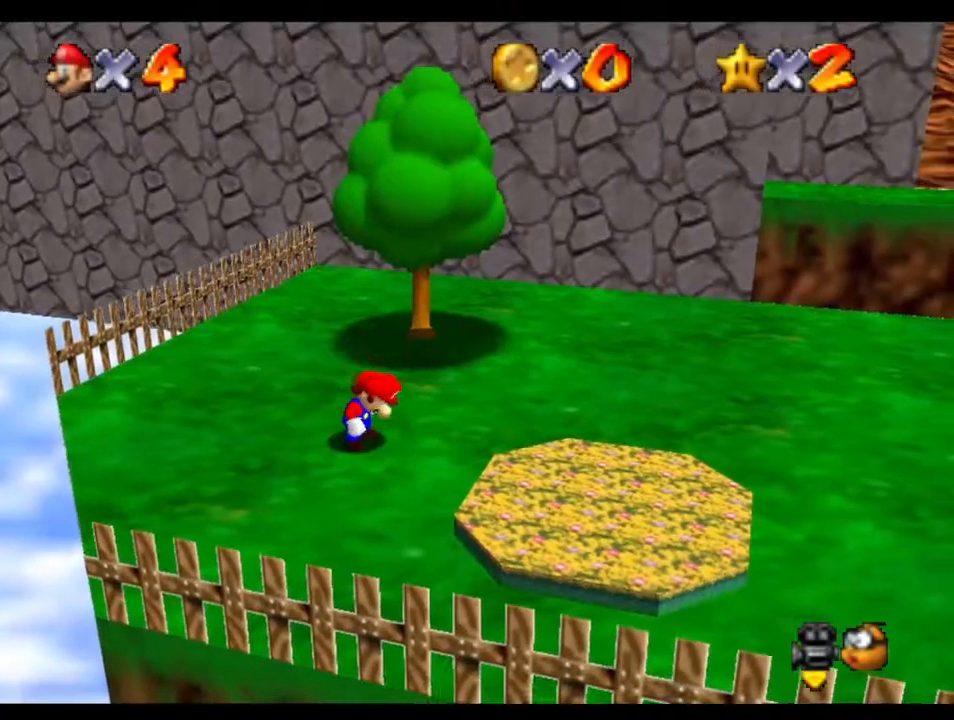
{"buttons": [], "left_stick": "up-right", "right_stick": "center", "events": [[417, "left_stick", "up-right"]]}
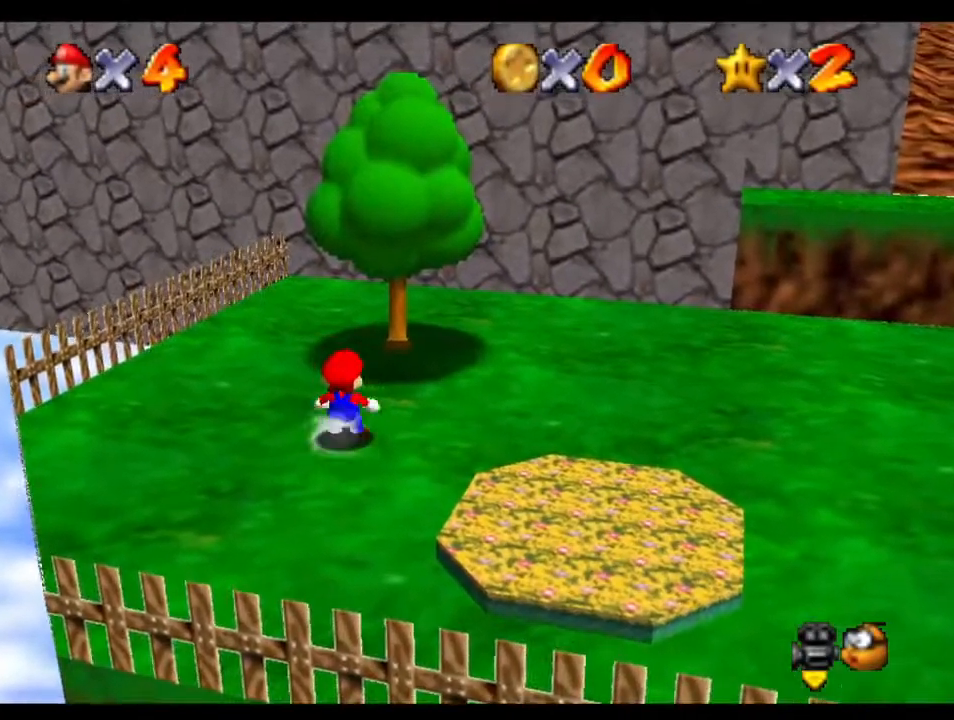
{"buttons": [], "left_stick": "up-right", "right_stick": "center", "events": [[83, "A", "down"], [183, "A", "up"], [267, "right_stick", "left"], [400, "right_stick", "center"]]}
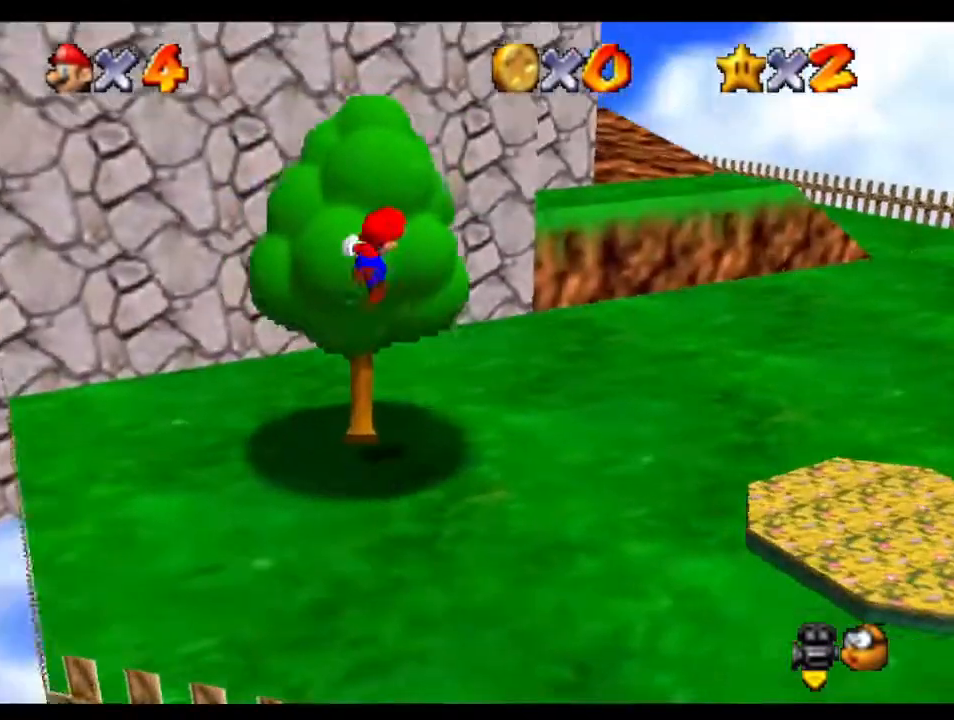
{"buttons": [], "left_stick": "up-right", "right_stick": "center", "events": []}
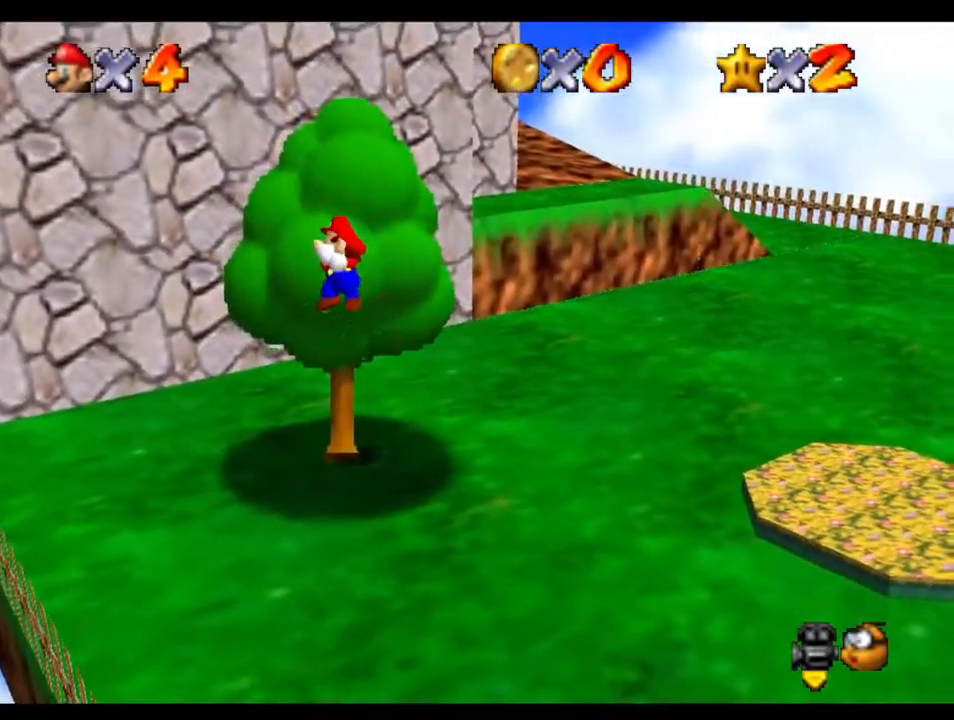
{"buttons": [], "left_stick": "up-right", "right_stick": "center", "events": []}
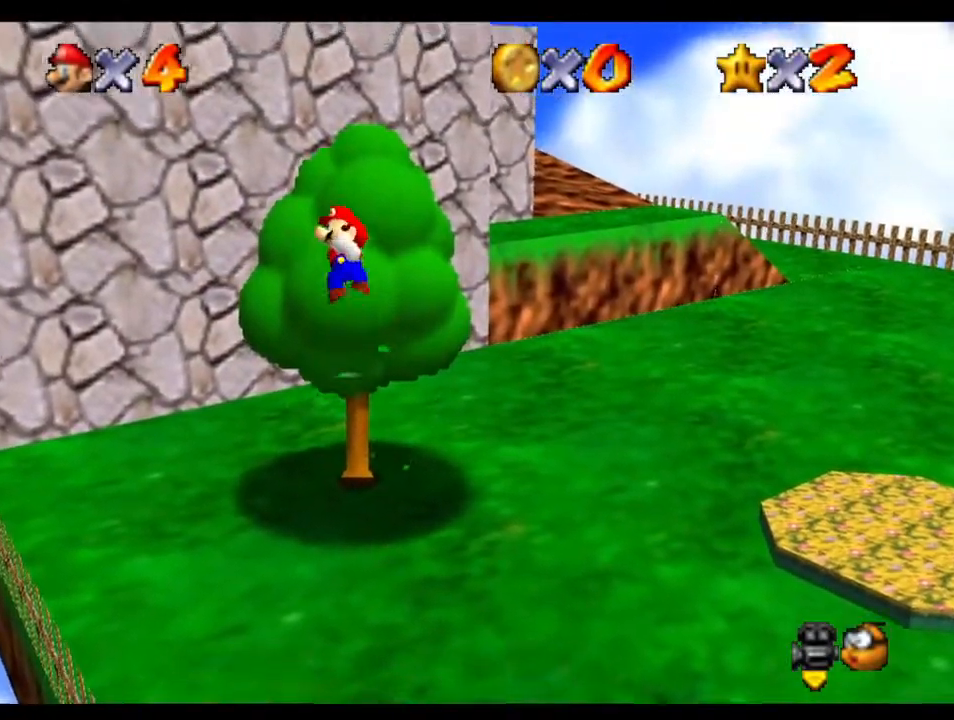
{"buttons": [], "left_stick": "up-right", "right_stick": "center", "events": [[33, "A", "down"], [317, "B", "down"], [367, "A", "up"], [450, "B", "up"]]}
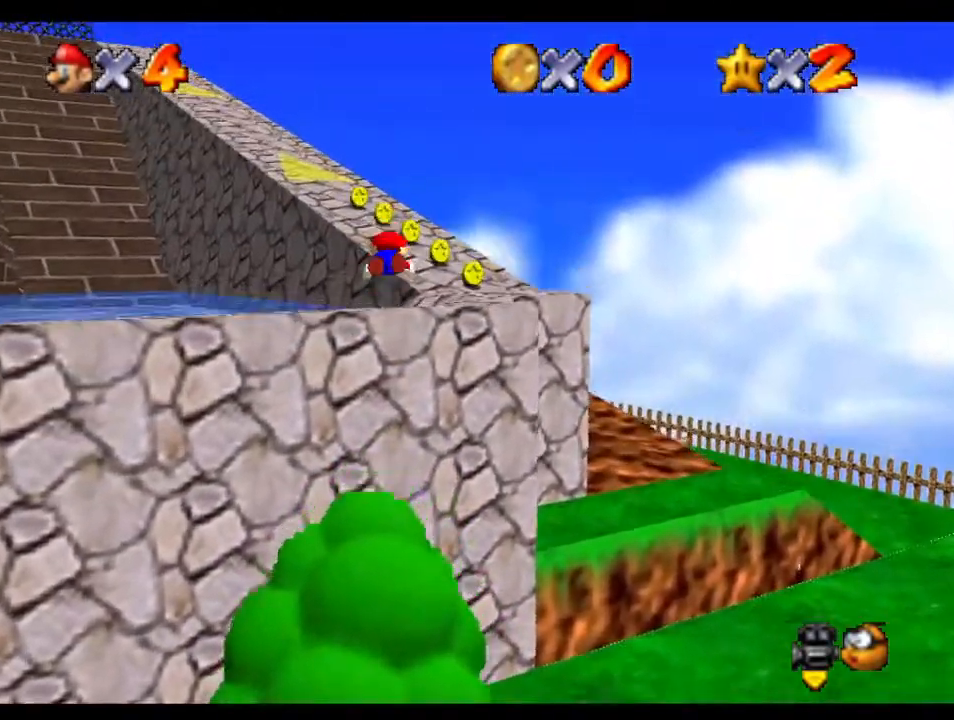
{"buttons": [], "left_stick": "up", "right_stick": "center", "events": [[350, "A", "down"], [417, "left_stick", "up"], [450, "A", "up"]]}
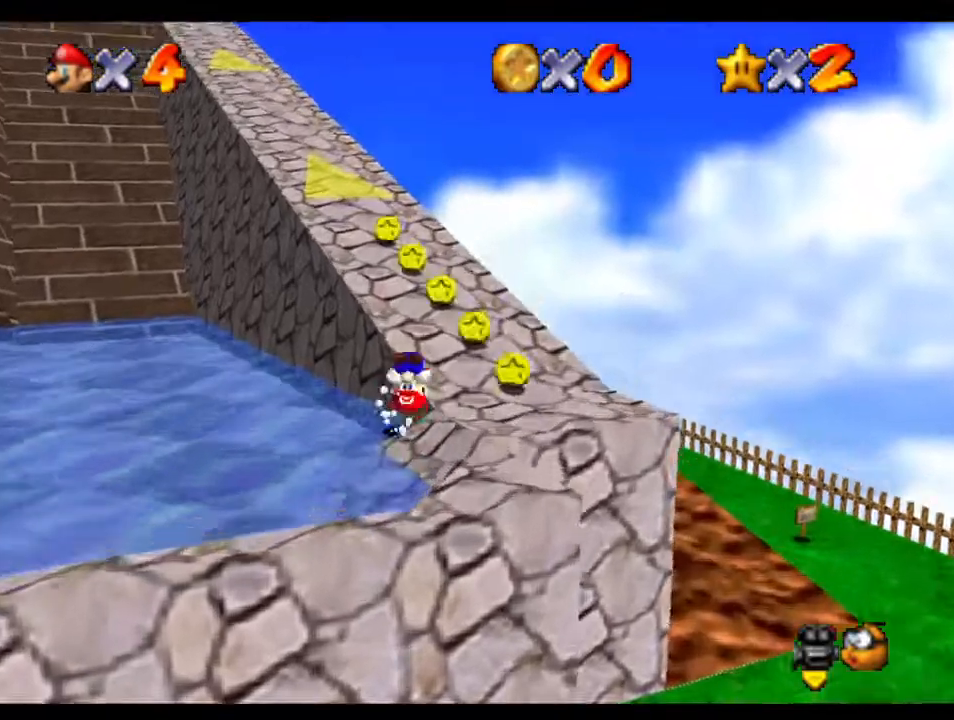
{"buttons": [], "left_stick": "up", "right_stick": "center", "events": [[233, "A", "down"], [267, "B", "down"], [400, "B", "up"], [433, "A", "up"]]}
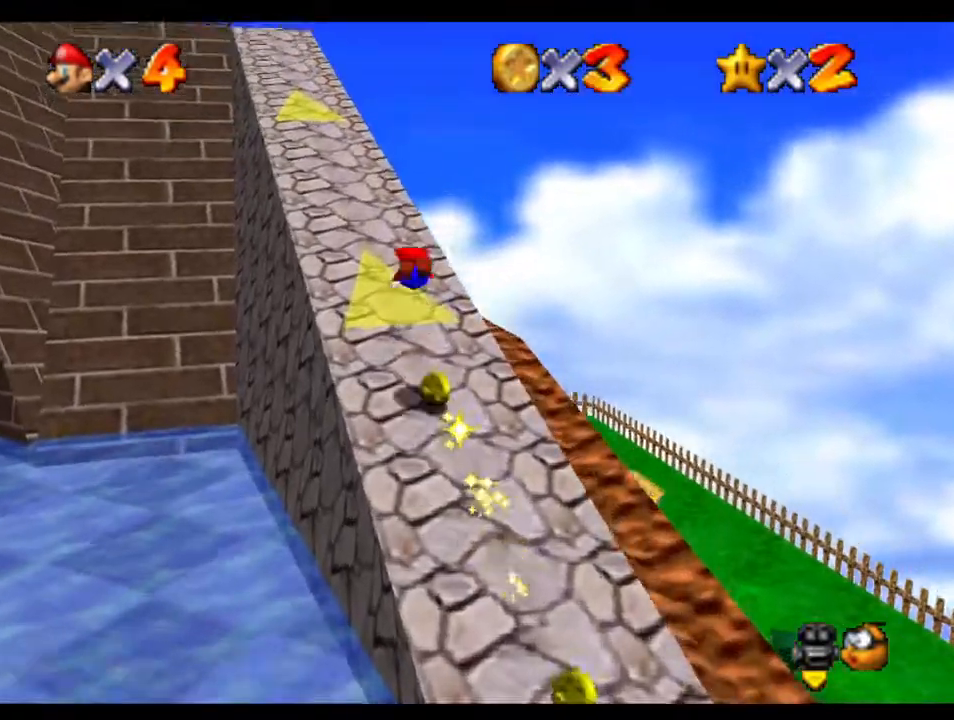
{"buttons": ["A", "B"], "left_stick": "up", "right_stick": "center", "events": [[433, "A", "down"], [433, "B", "down"]]}
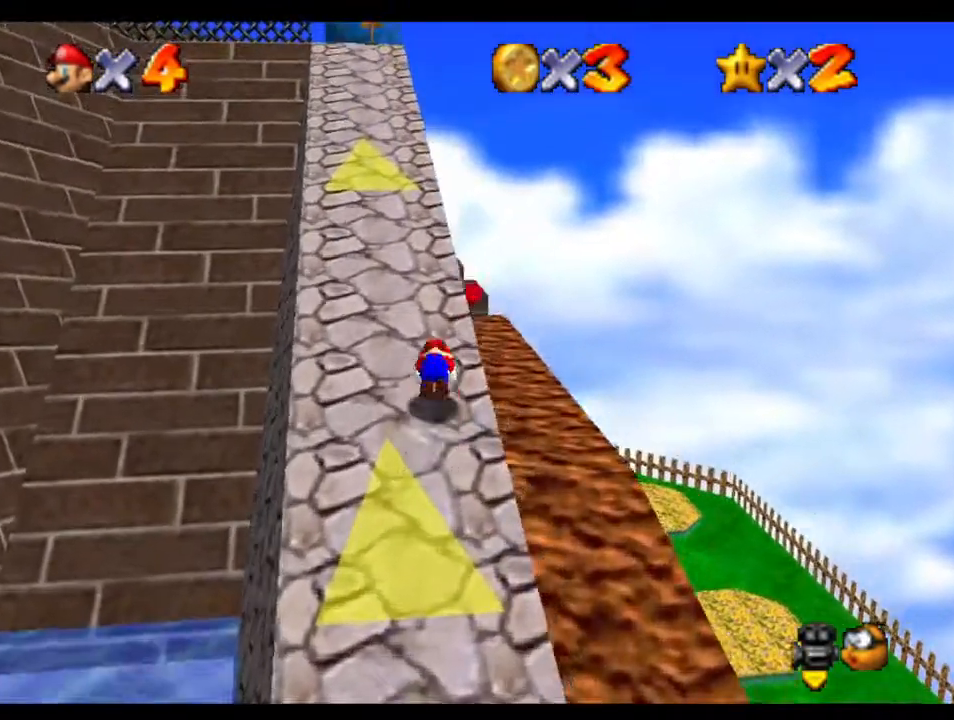
{"buttons": [], "left_stick": "up", "right_stick": "center", "events": [[67, "B", "up"], [83, "A", "up"], [283, "A", "down"], [283, "B", "down"], [417, "B", "up"], [450, "A", "up"]]}
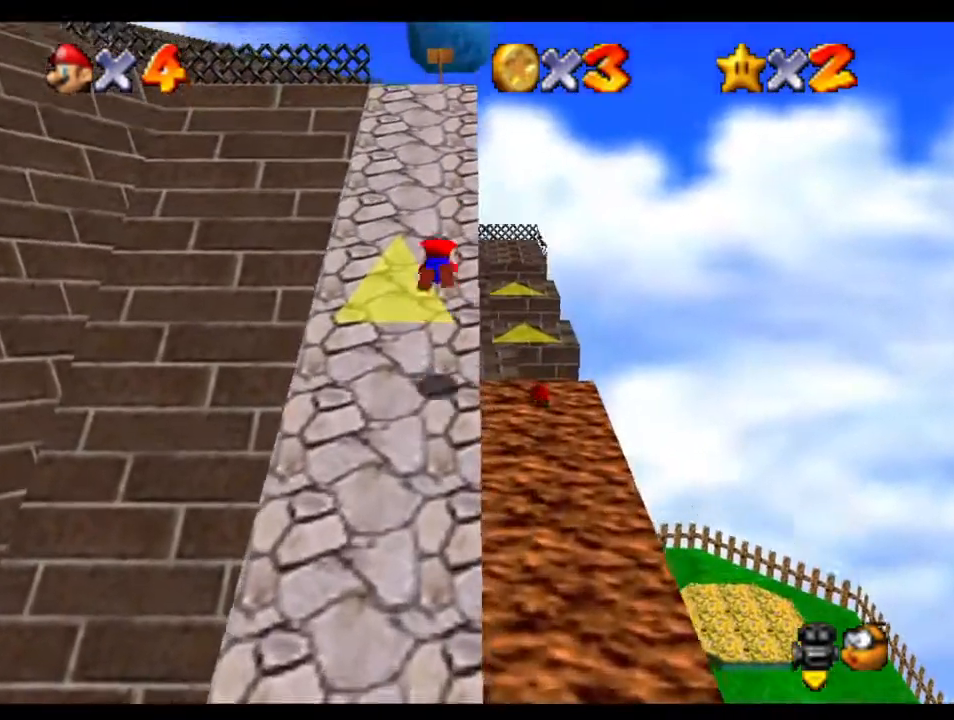
{"buttons": ["A", "B"], "left_stick": "up-right", "right_stick": "center", "events": [[217, "left_stick", "up-right"], [450, "A", "down"], [450, "B", "down"]]}